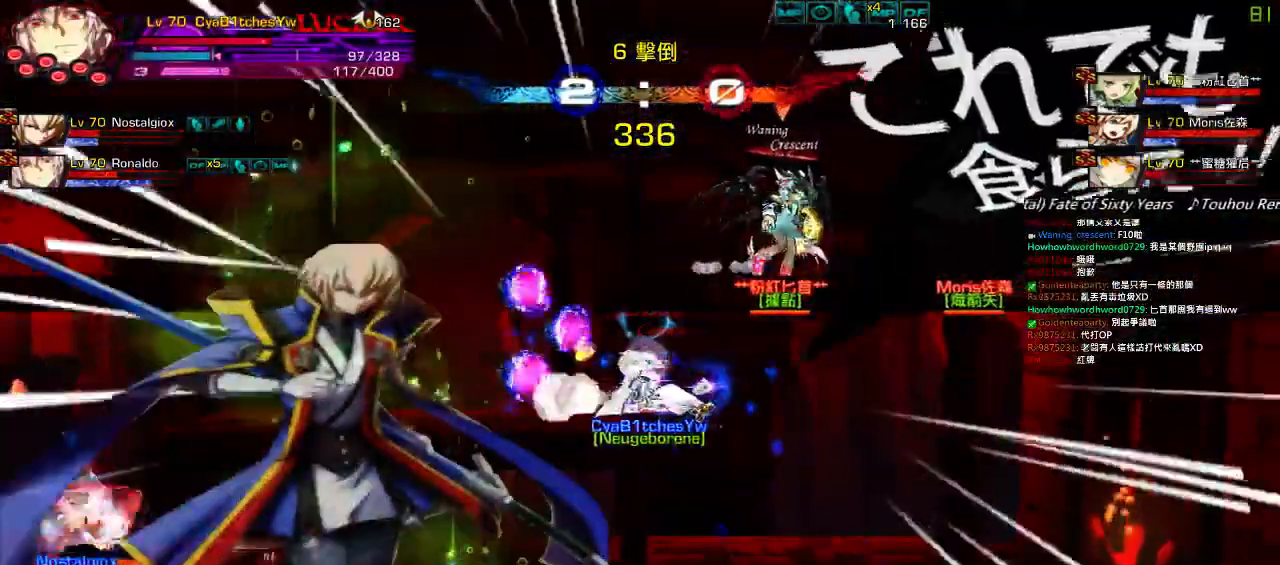
Gameplay with keyboard; each line is a JSON object with the keys held at the frame after it. "events" lists presses ("down") and releases ("up") of "a", "c", "ctrl", "d", "down", "e", "left", "q", "r", "right", "s", "space", "up", "w", "x" and "z" between this image and that frame as [ms after this image, input, new state], when the widget could be followed in between. No other keys are recorded. Mouse input is not recorded.
{"keys": ["right"], "events": [[167, "right", "down"], [234, "right", "up"], [467, "right", "down"]]}
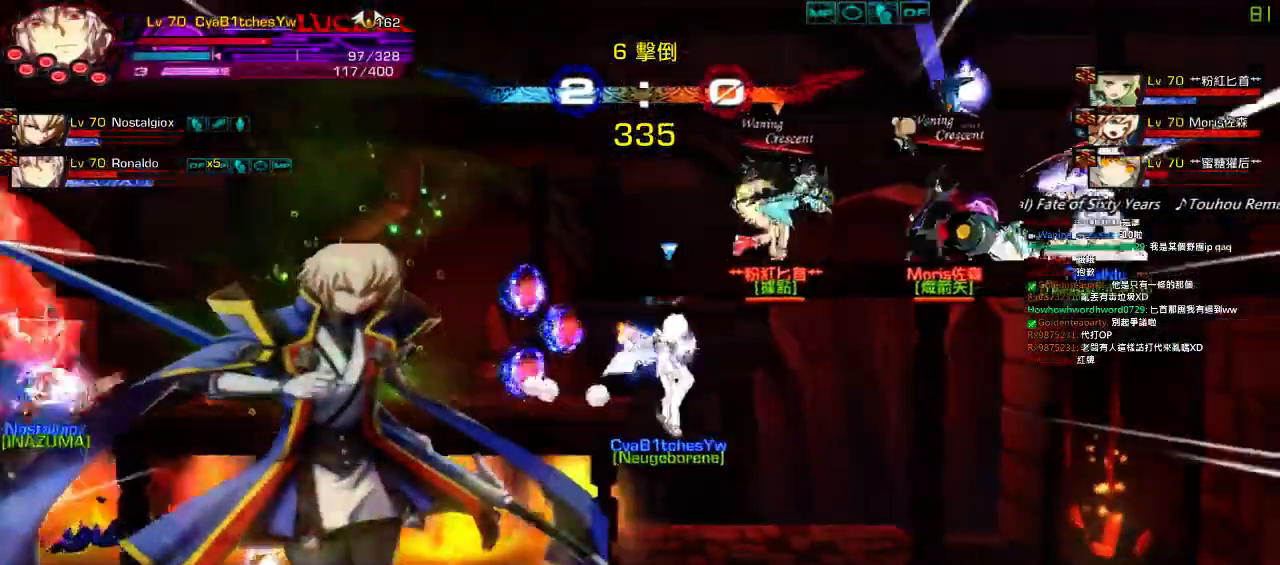
{"keys": ["right"], "events": [[184, "right", "up"], [284, "right", "down"], [300, "q", "down"], [367, "q", "up"], [400, "right", "up"], [500, "right", "down"]]}
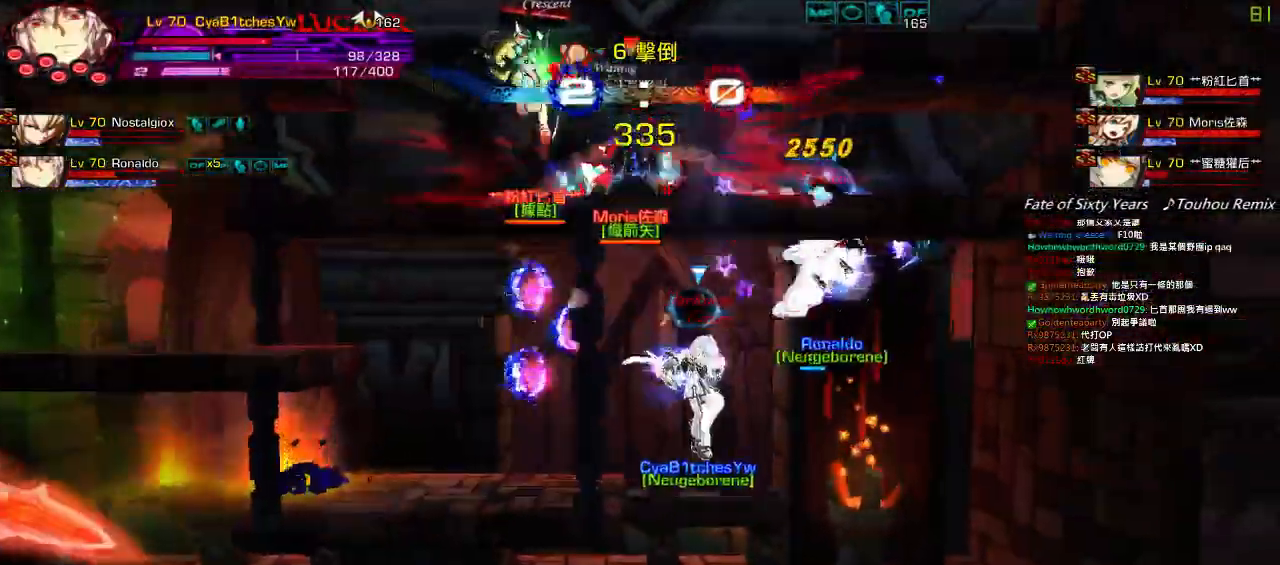
{"keys": ["left", "right", "up"], "events": [[234, "q", "down"], [384, "q", "up"], [384, "up", "down"], [417, "left", "down"], [417, "right", "up"], [484, "right", "down"]]}
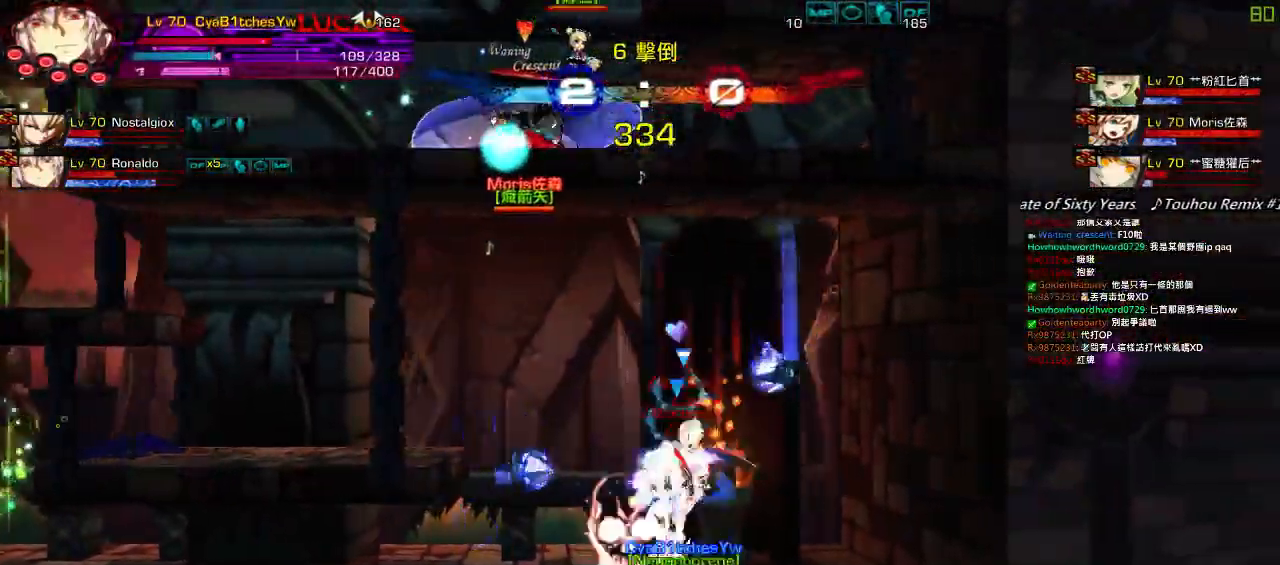
{"keys": ["left"], "events": [[34, "left", "up"], [34, "up", "up"], [84, "right", "up"], [134, "right", "down"], [334, "up", "down"], [417, "left", "down"], [417, "right", "up"], [434, "up", "up"]]}
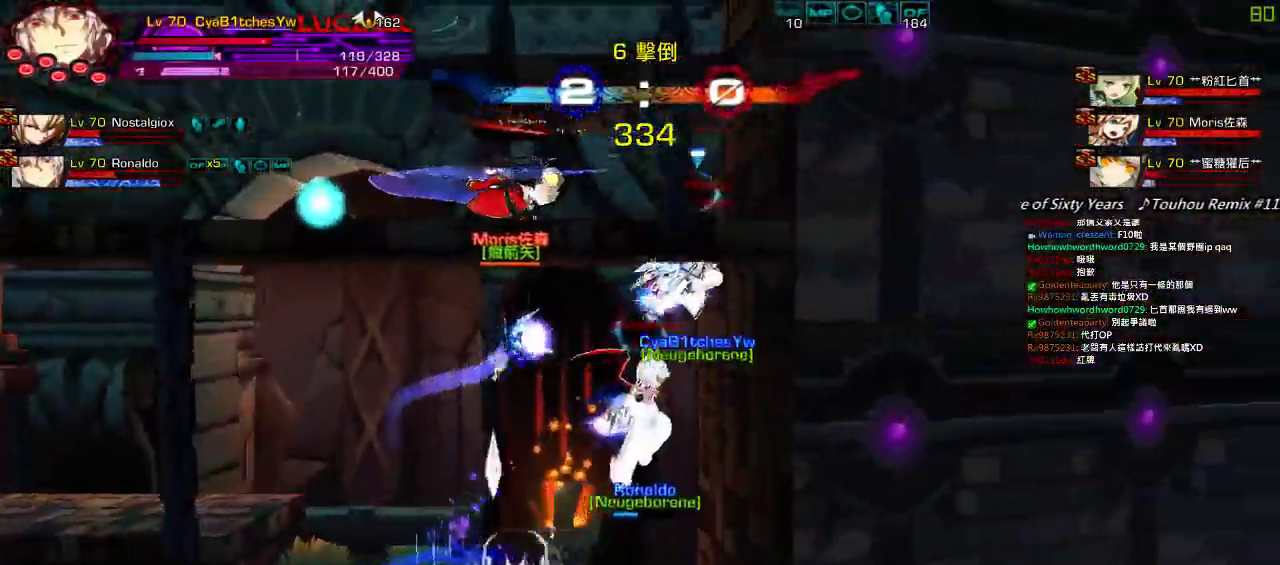
{"keys": [], "events": [[17, "down", "down"], [17, "z", "down"], [117, "left", "up"], [184, "down", "up"], [184, "z", "up"], [334, "z", "down"], [434, "z", "up"]]}
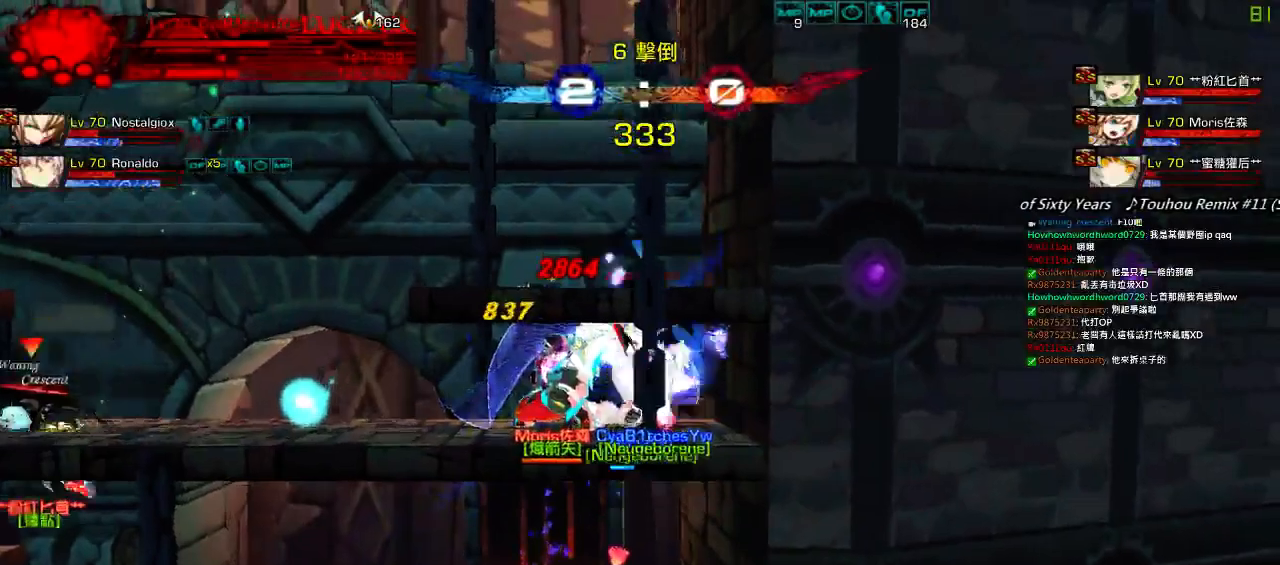
{"keys": ["left"], "events": [[17, "z", "down"], [117, "z", "up"], [434, "left", "down"]]}
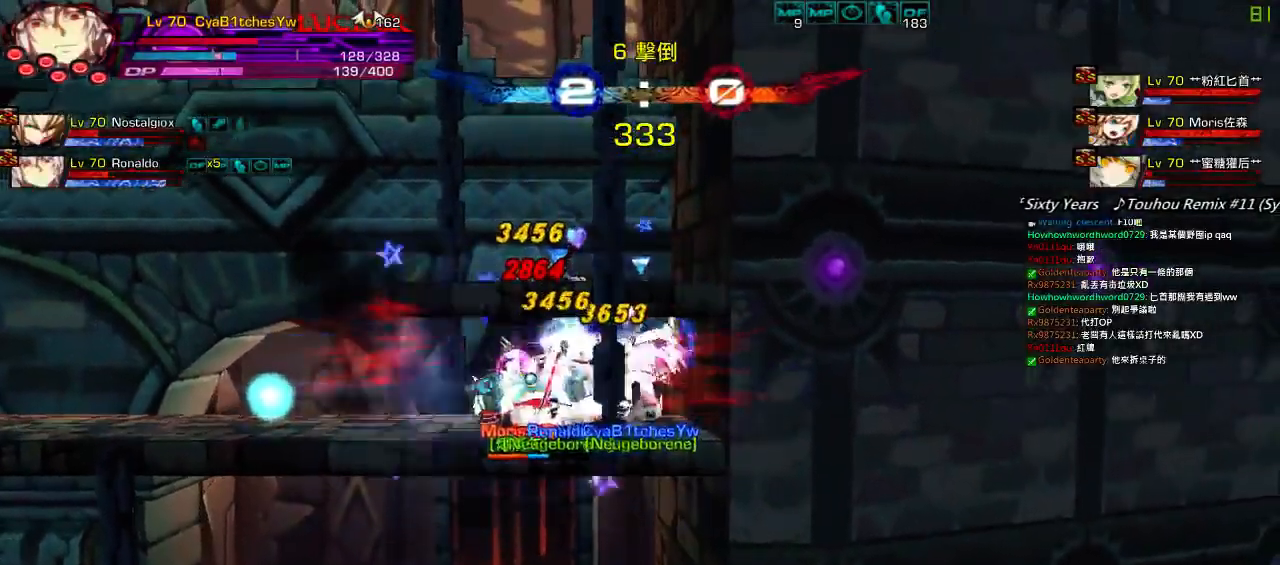
{"keys": ["left", "up", "x"], "events": [[267, "x", "down"], [467, "up", "down"]]}
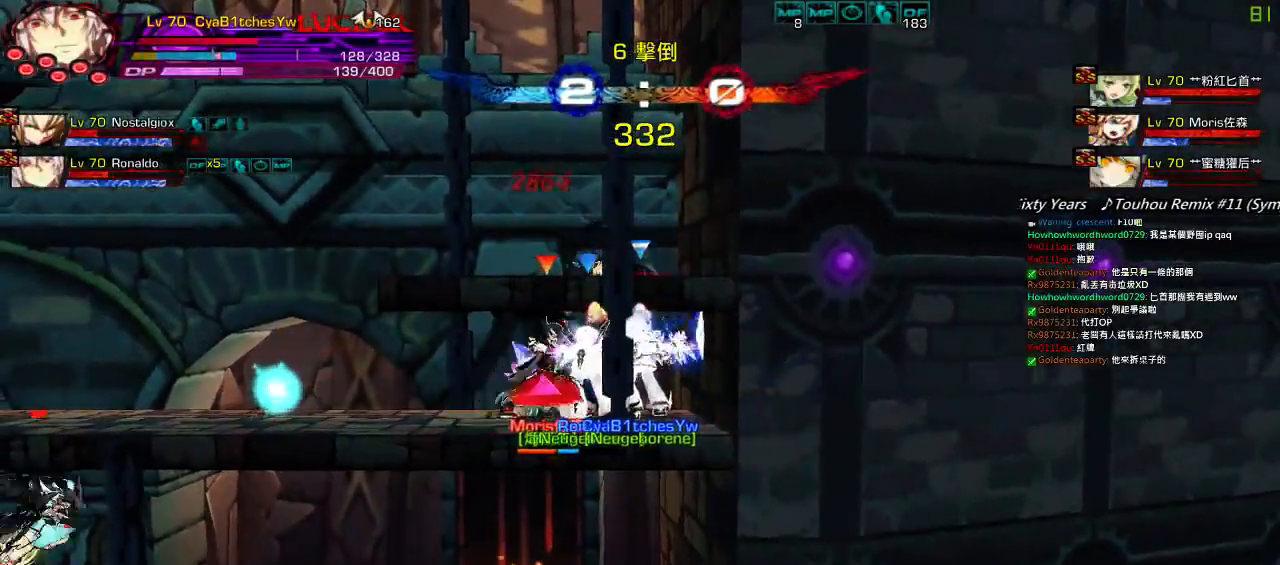
{"keys": ["left", "up", "x"], "events": []}
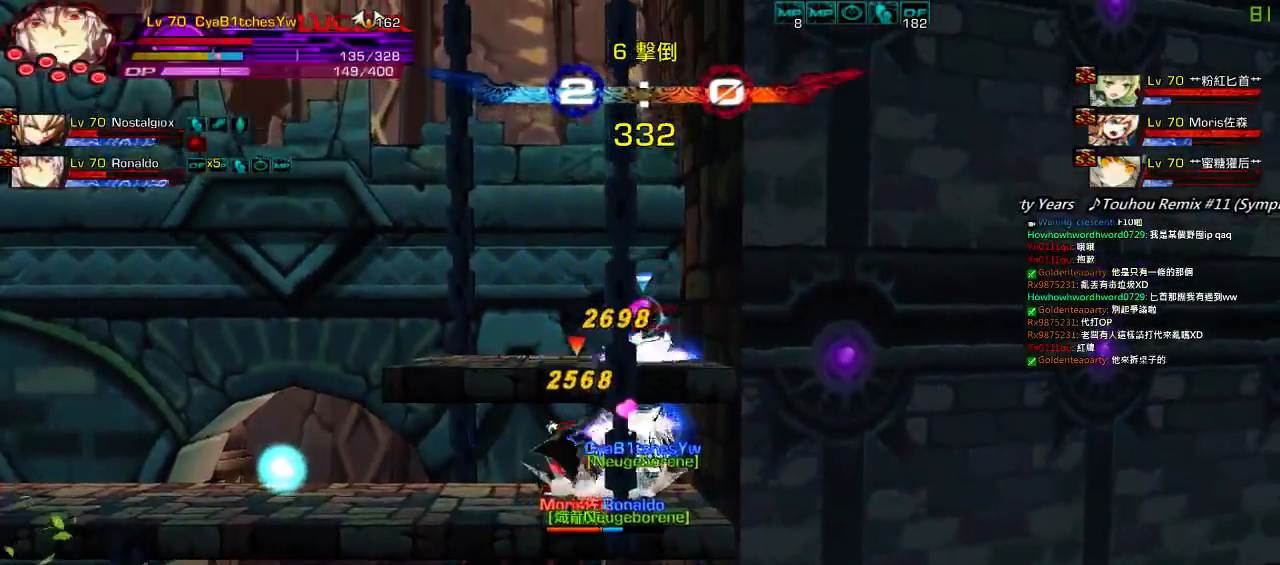
{"keys": ["left", "up"], "events": [[167, "x", "up"]]}
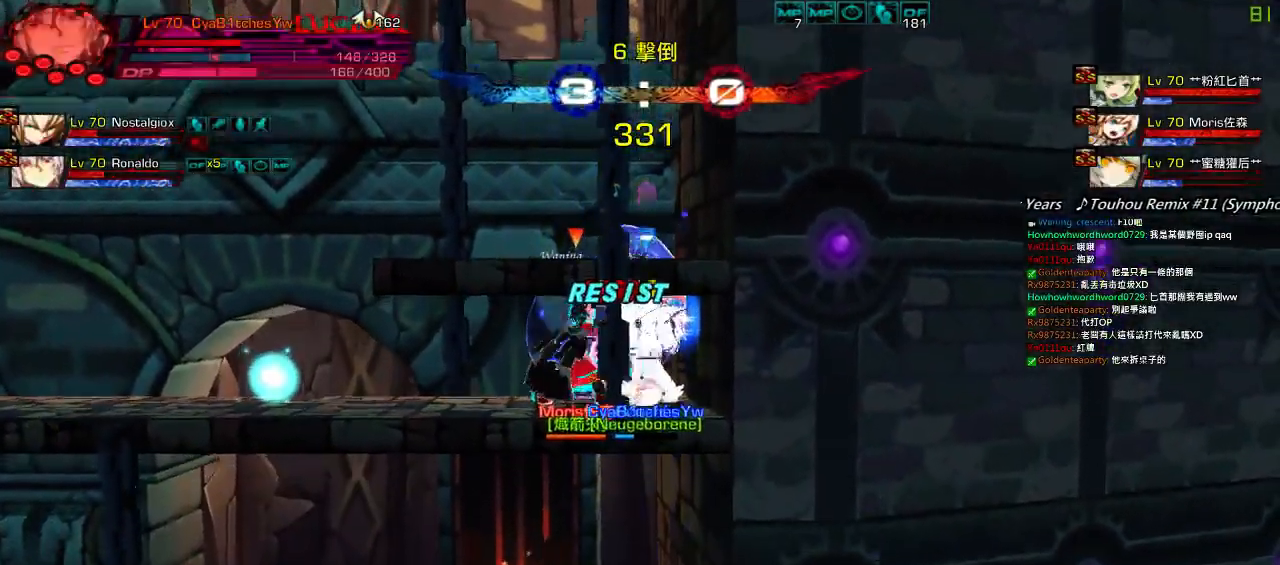
{"keys": ["left", "up", "x"], "events": [[417, "x", "down"]]}
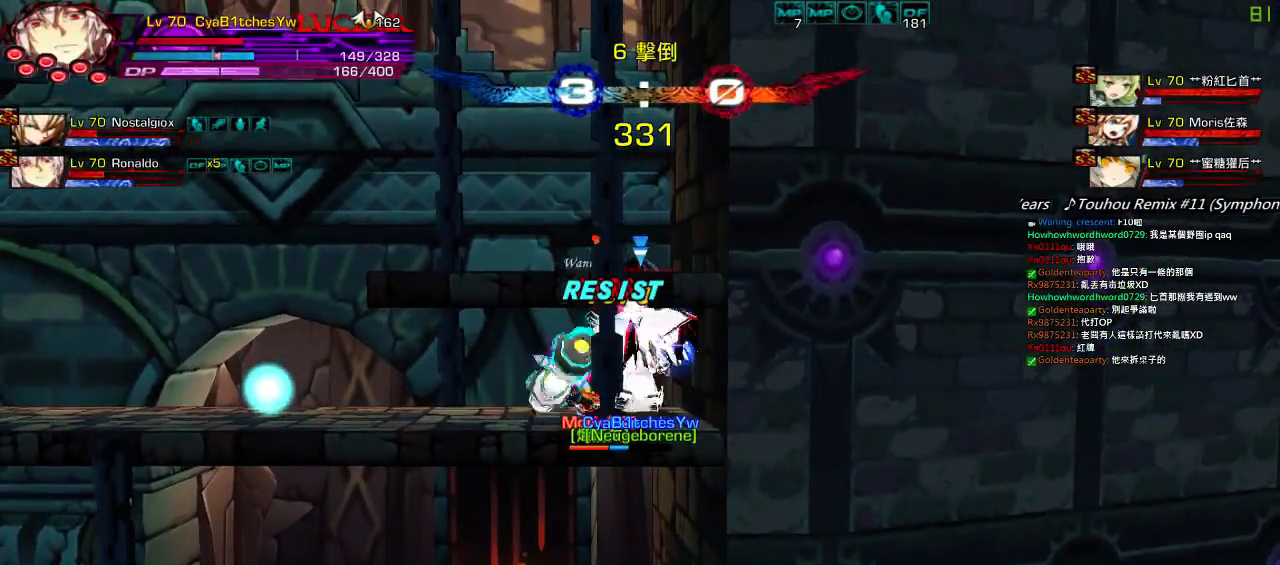
{"keys": ["left", "up"], "events": [[17, "x", "up"]]}
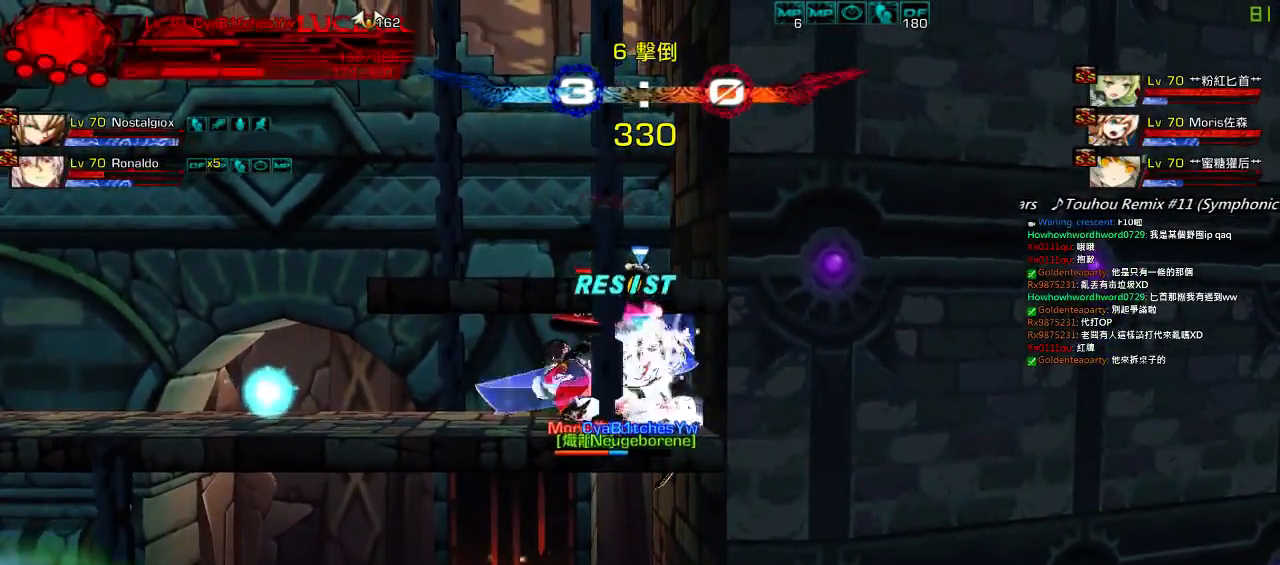
{"keys": ["left", "up"], "events": []}
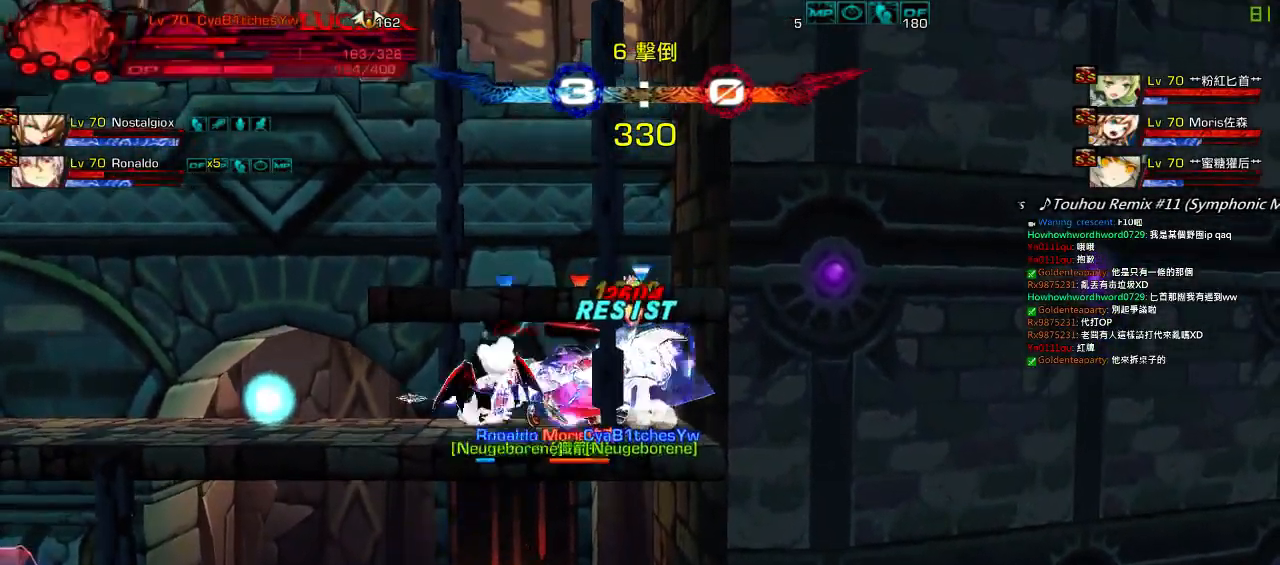
{"keys": ["left", "up"], "events": []}
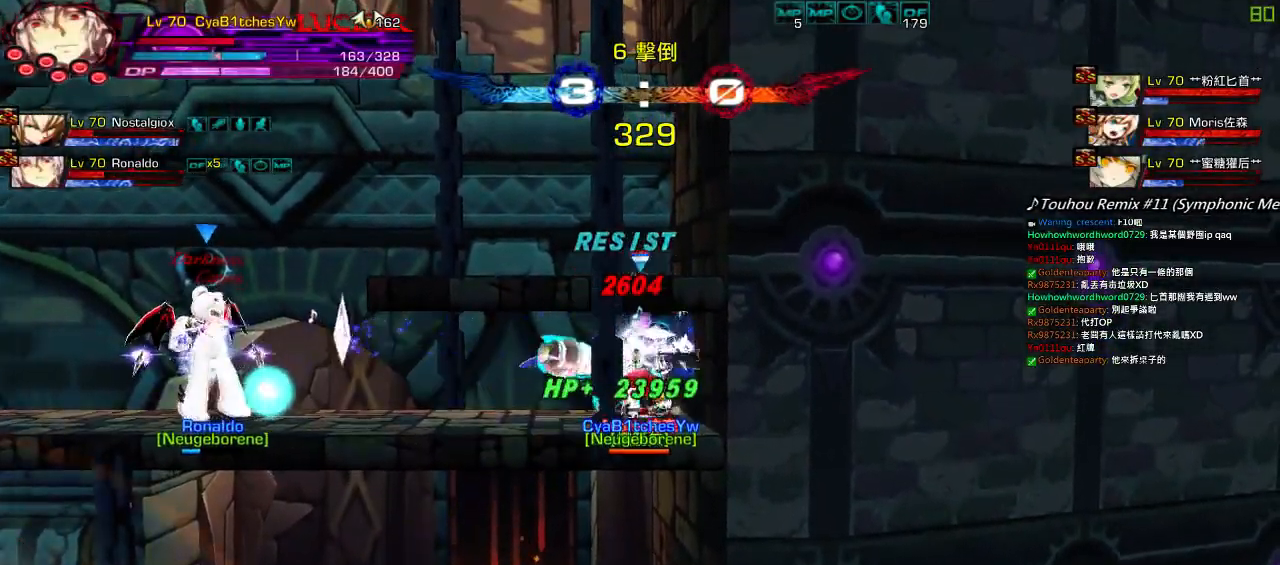
{"keys": ["left", "up"], "events": []}
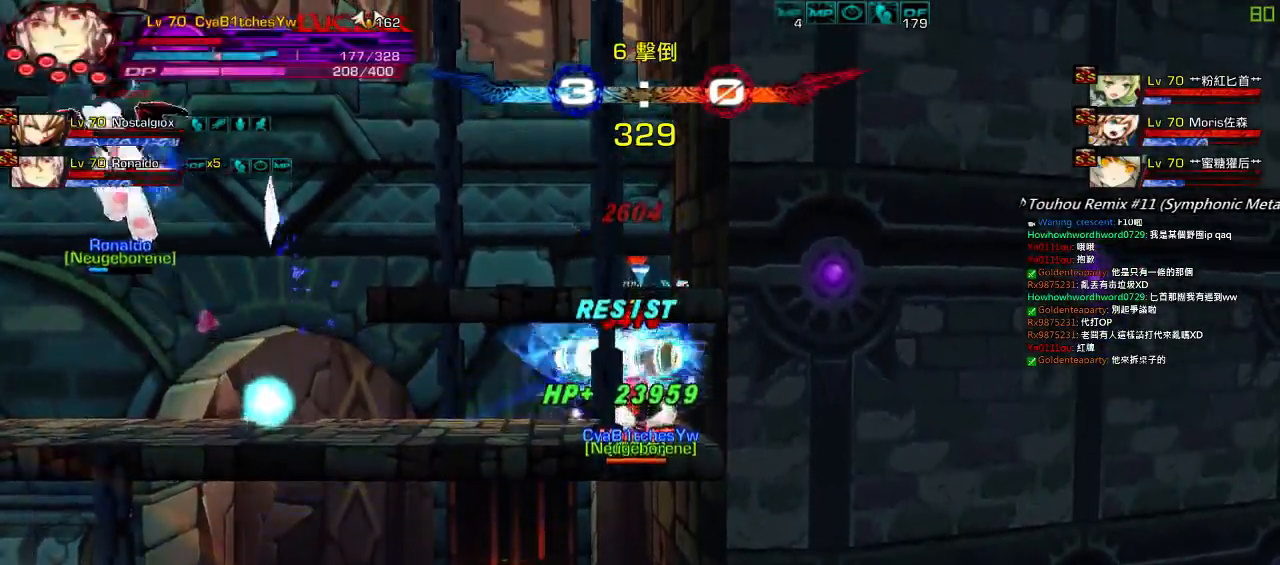
{"keys": ["left", "up"], "events": []}
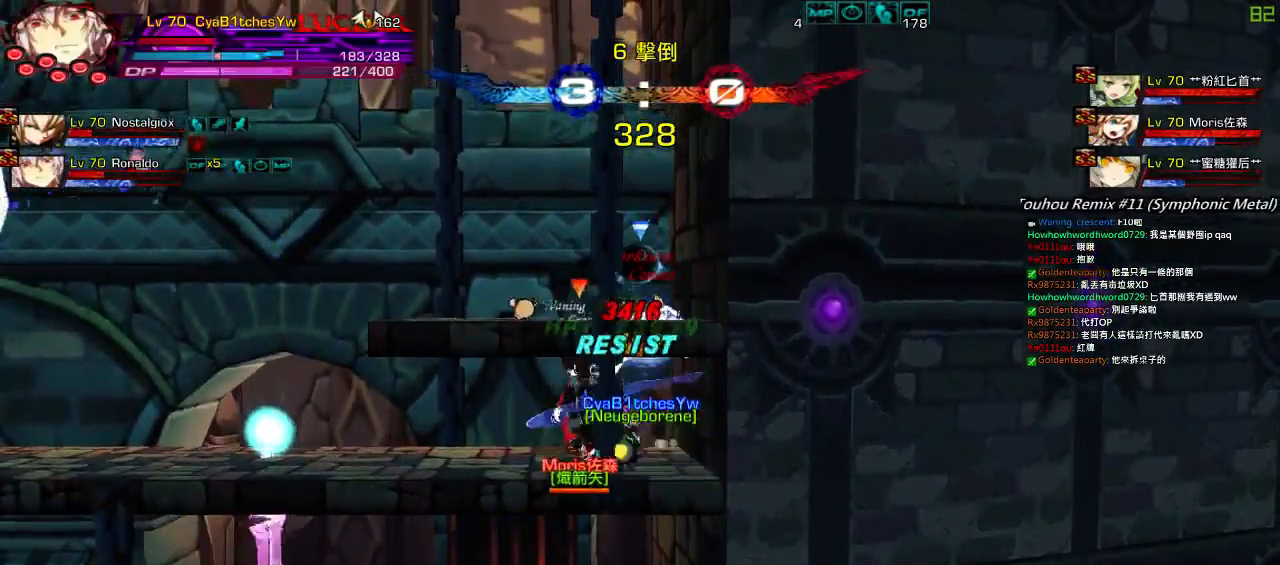
{"keys": ["left"], "events": [[467, "up", "up"]]}
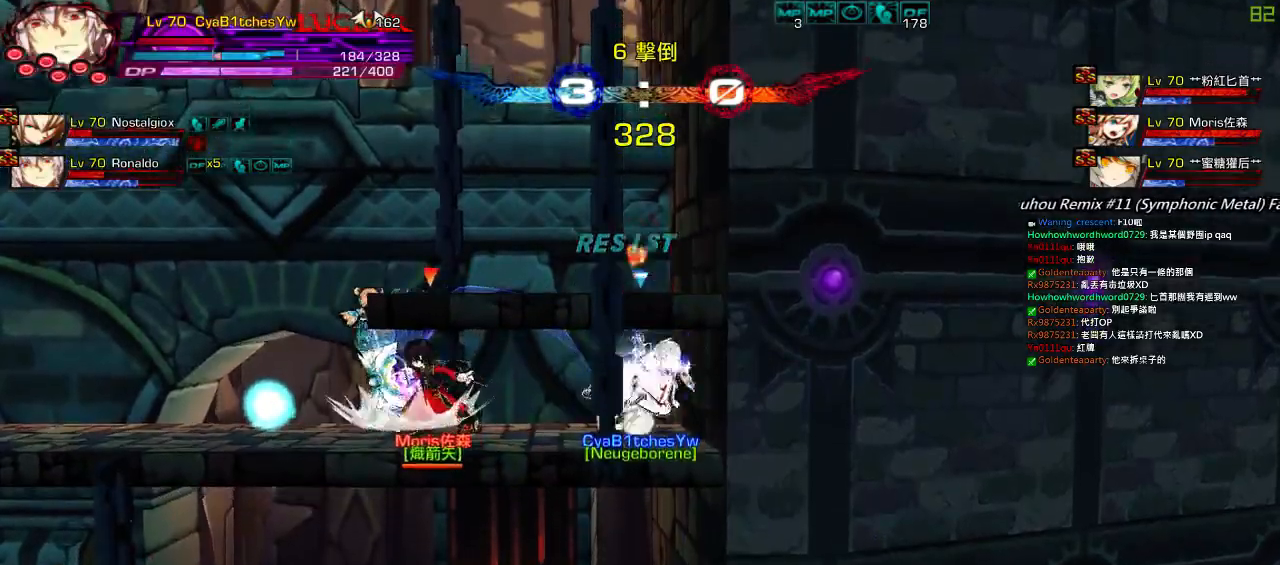
{"keys": ["right"], "events": [[50, "left", "up"], [317, "right", "down"]]}
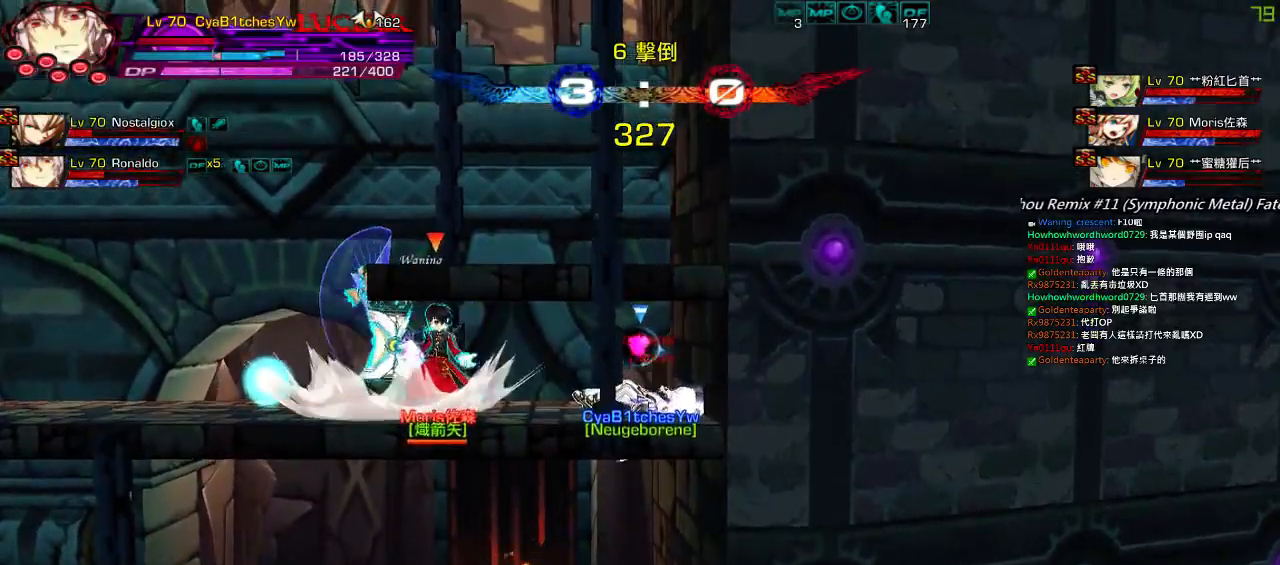
{"keys": ["right"], "events": [[317, "right", "up"], [484, "right", "down"]]}
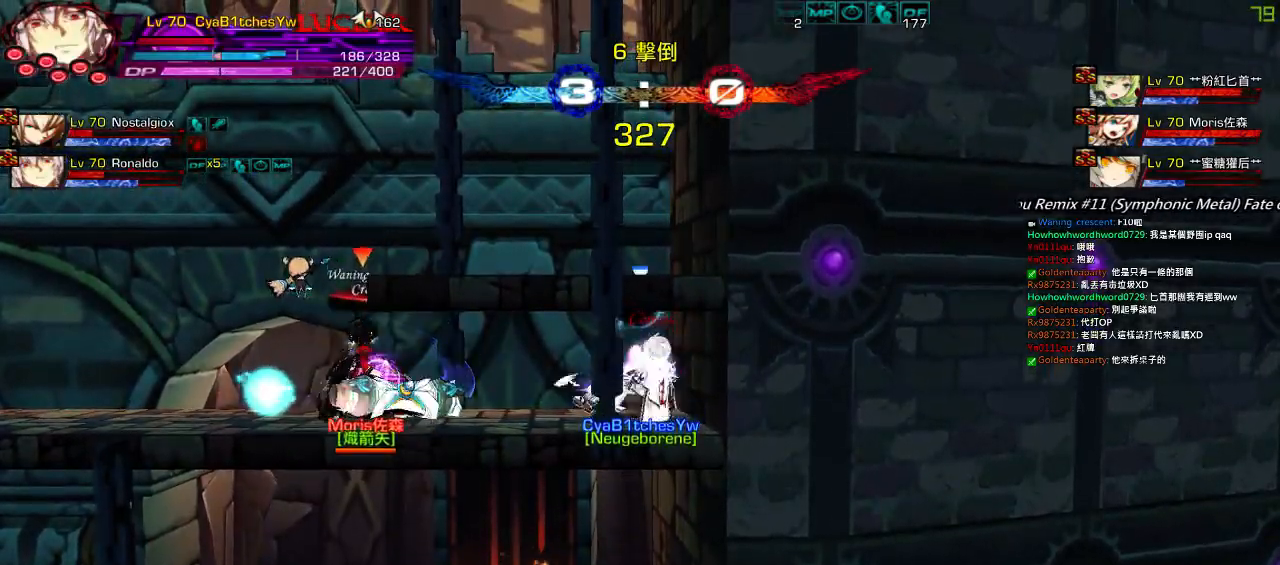
{"keys": ["left"], "events": [[67, "right", "up"], [367, "left", "down"]]}
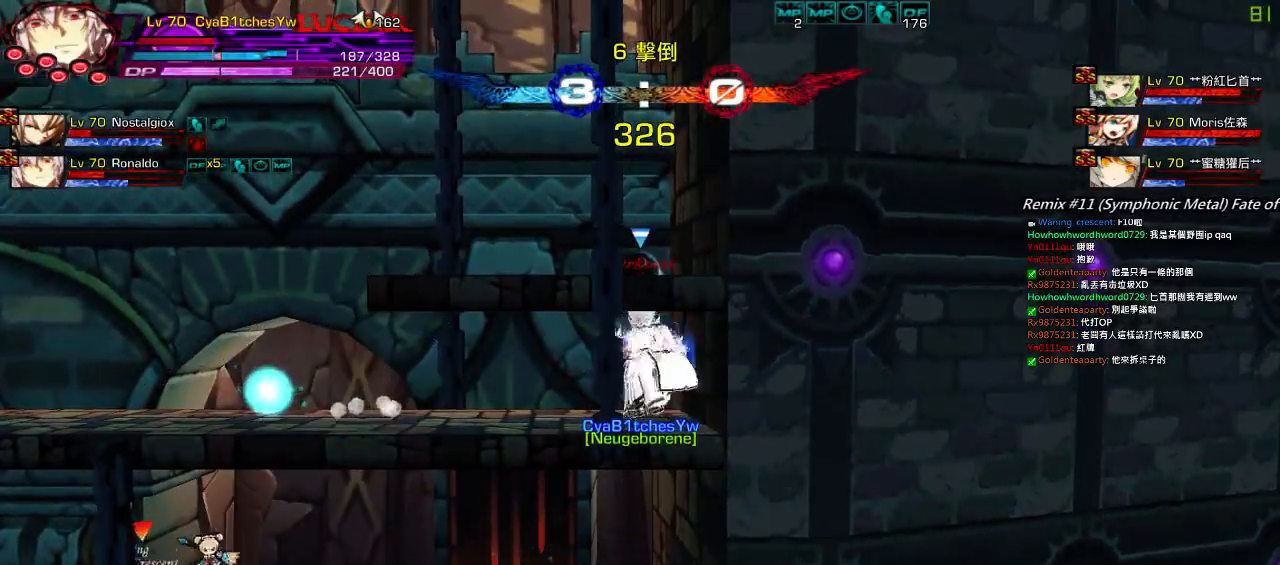
{"keys": [], "events": [[150, "down", "down"], [217, "right", "down"], [267, "left", "up"], [317, "down", "up"], [317, "right", "up"], [367, "right", "down"], [467, "right", "up"]]}
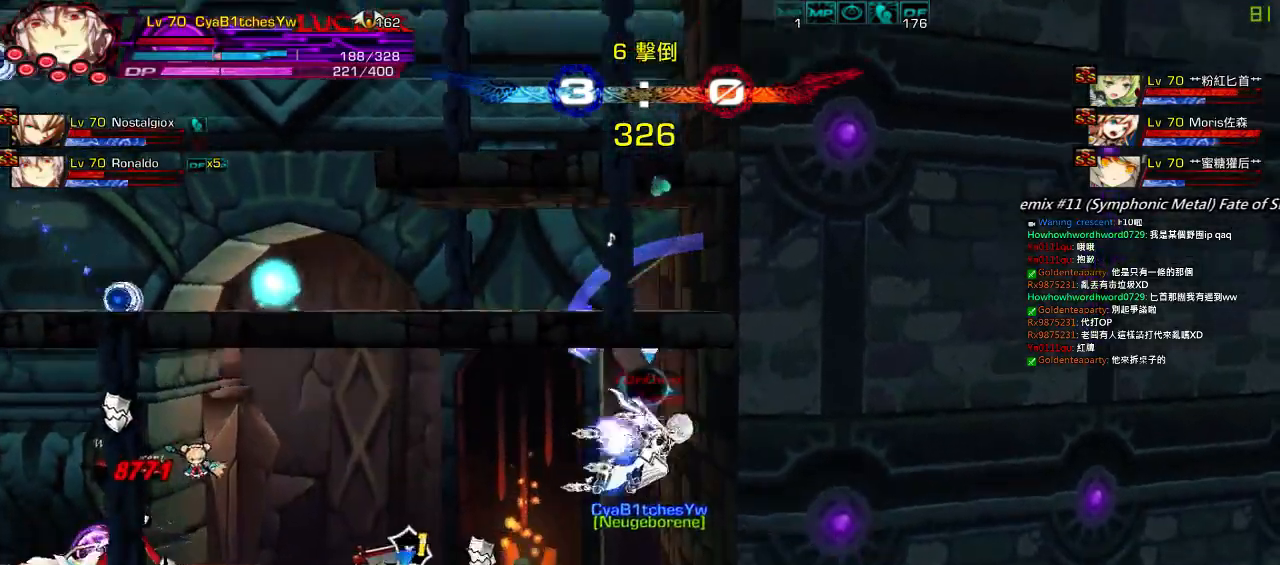
{"keys": ["q", "up"], "events": [[17, "left", "down"], [67, "z", "down"], [167, "z", "up"], [250, "left", "up"], [317, "q", "down"], [384, "q", "up"], [484, "q", "down"], [500, "up", "down"]]}
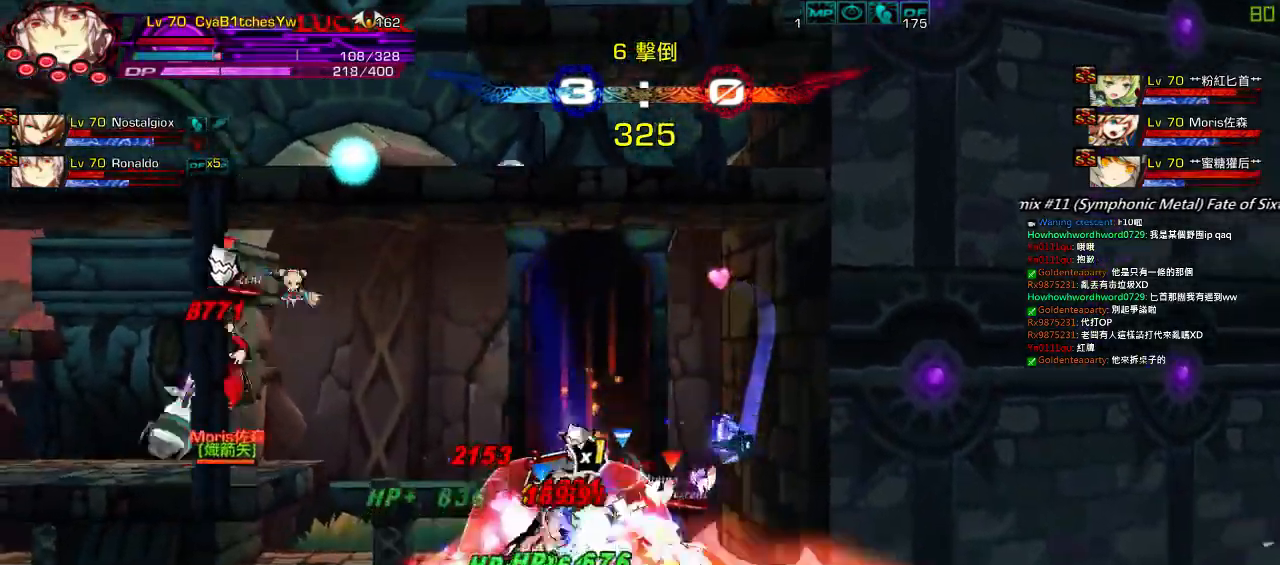
{"keys": [], "events": [[17, "up", "up"], [50, "q", "up"], [100, "q", "down"], [134, "q", "up"], [234, "q", "down"], [300, "q", "up"], [367, "q", "down"], [467, "q", "up"]]}
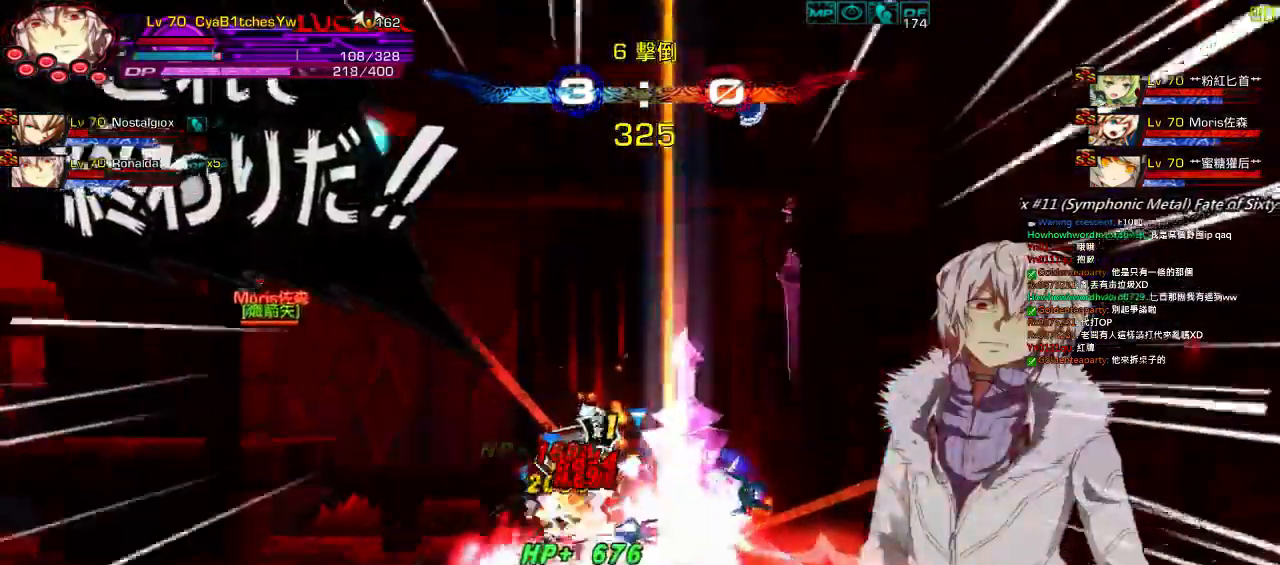
{"keys": ["left"], "events": [[367, "right", "down"], [434, "right", "up"], [467, "left", "down"]]}
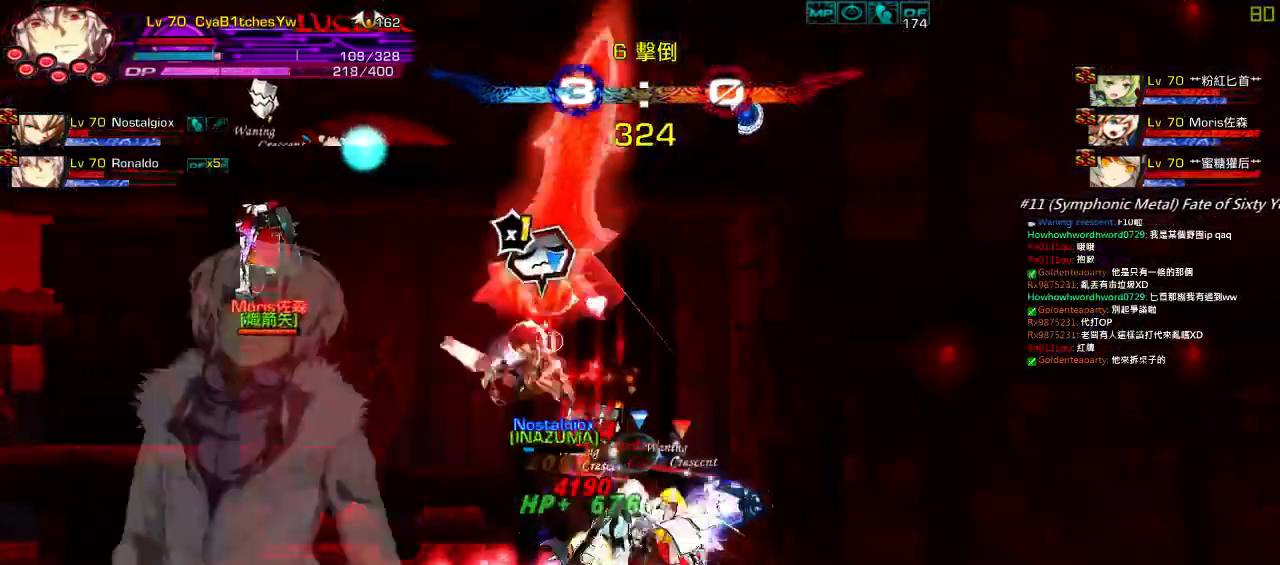
{"keys": ["s"], "events": [[67, "z", "down"], [184, "s", "down"], [184, "z", "up"], [250, "down", "down"], [267, "s", "up"], [317, "down", "up"], [367, "left", "up"], [367, "s", "down"], [434, "s", "up"], [484, "s", "down"]]}
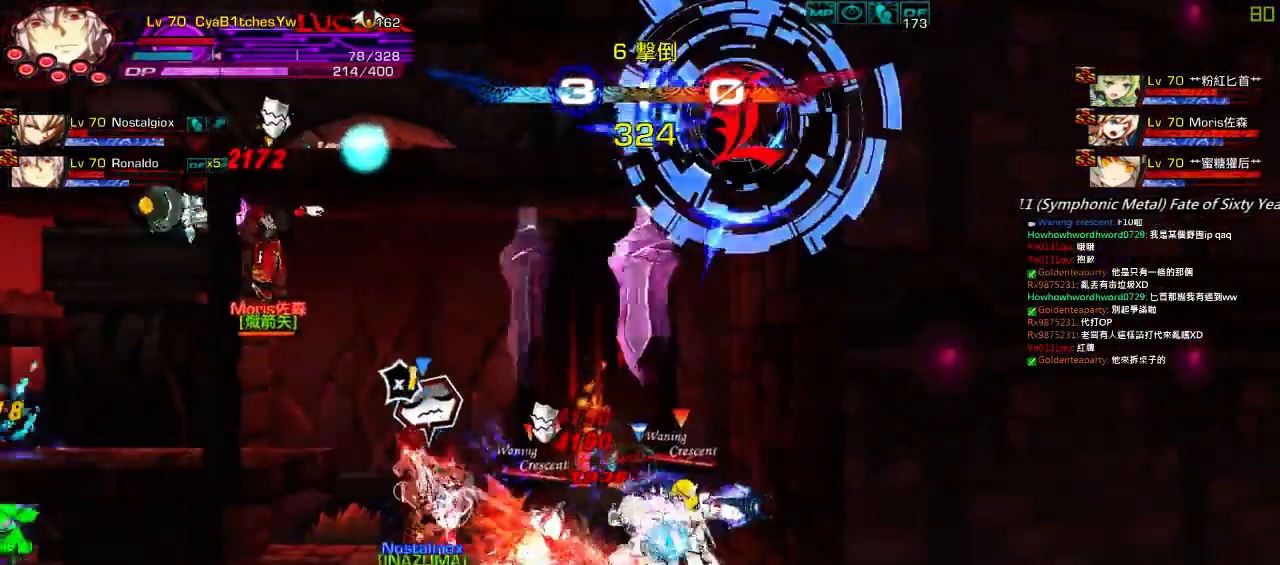
{"keys": ["left"], "events": [[67, "s", "up"], [234, "right", "down"], [267, "up", "down"], [334, "left", "down"], [367, "right", "up"], [384, "up", "up"], [434, "left", "up"], [467, "left", "down"]]}
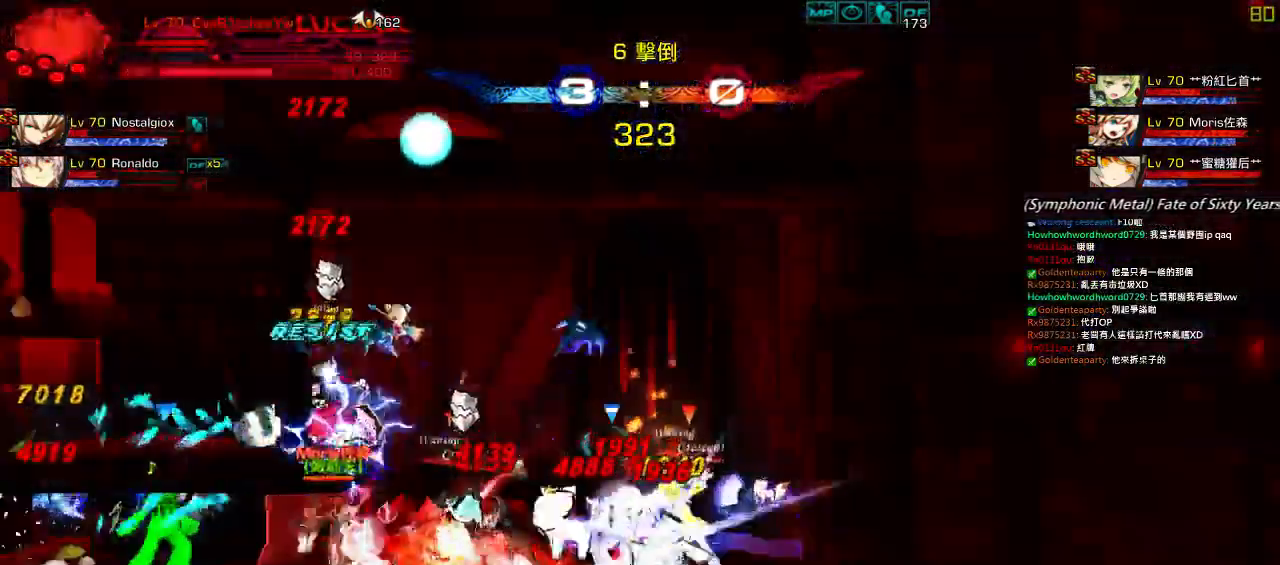
{"keys": ["left", "up"], "events": [[34, "up", "down"]]}
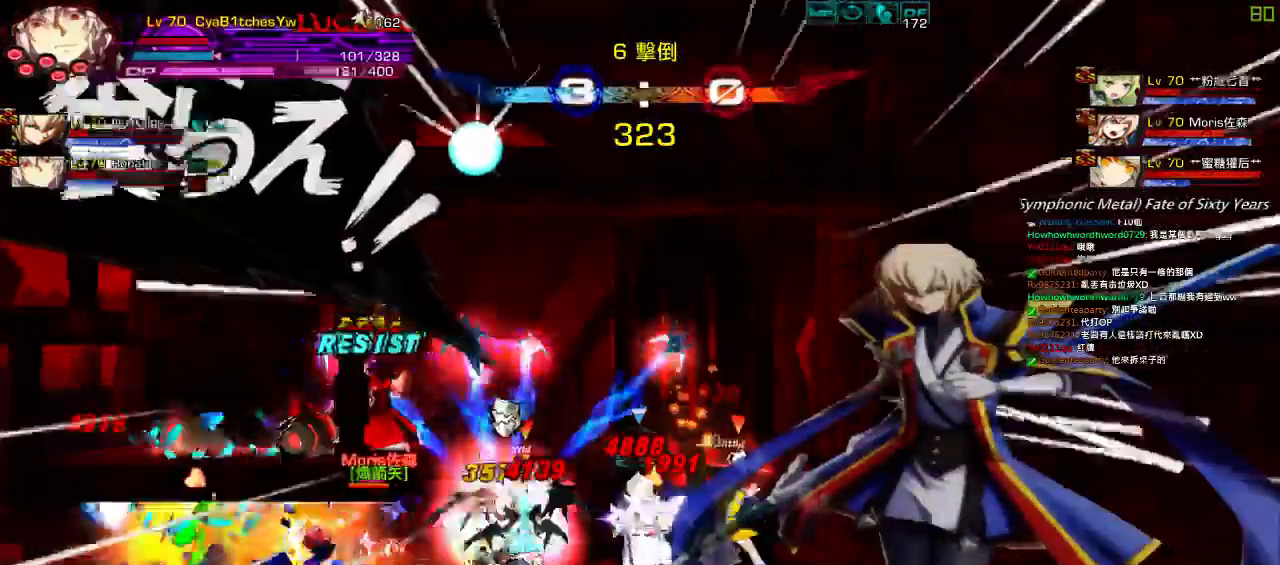
{"keys": ["left"], "events": [[384, "left", "up"], [417, "up", "up"], [467, "left", "down"]]}
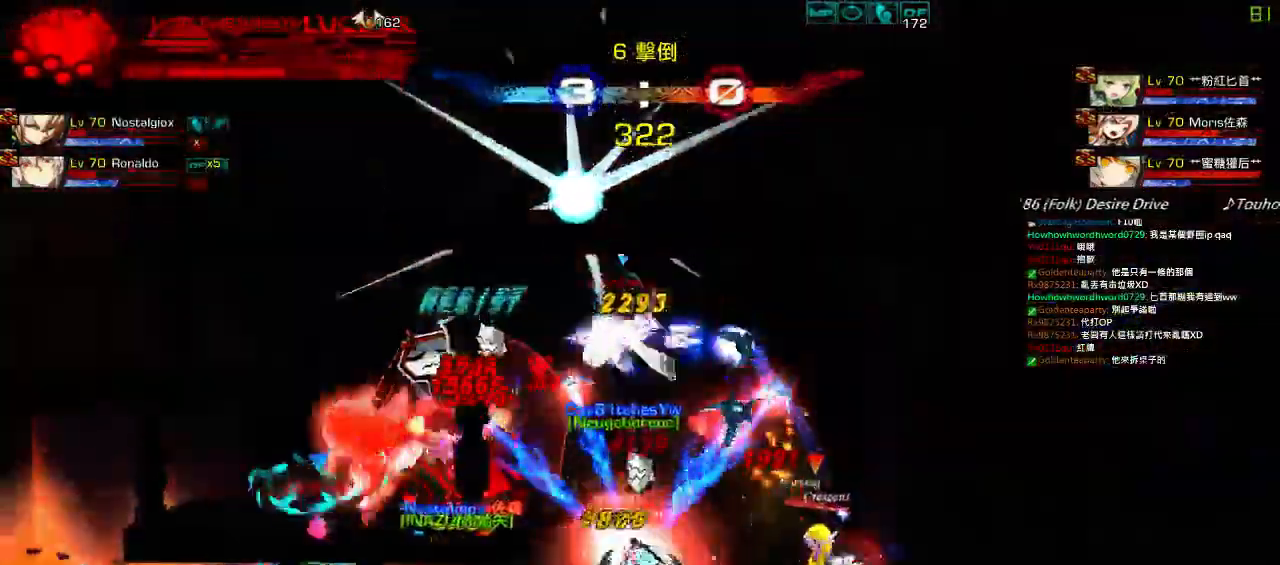
{"keys": []}